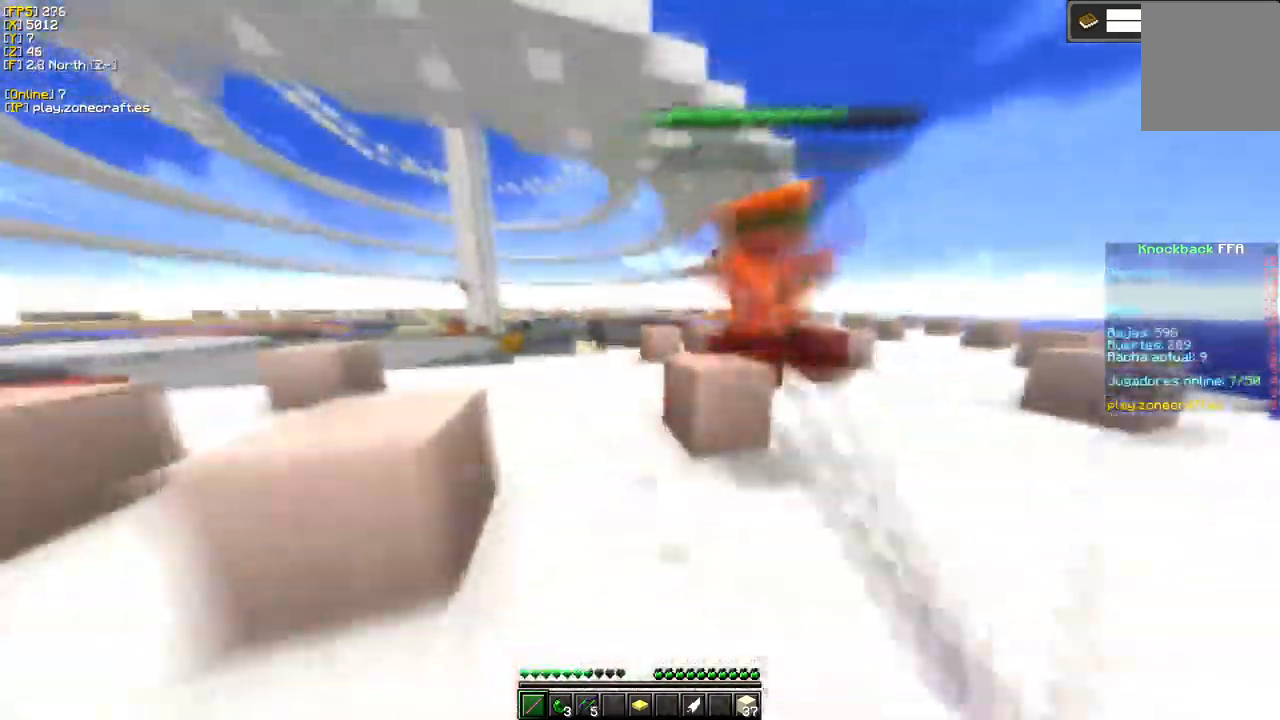
Gameplay with keyboard and mouse; each line is a JSON object with the keys and mouse buttons held at the frame after it. "events" lists presses ("down") and releases ("up") of "a", "d", "s", "mouse_left" and "mouse_right" between this image and that frame as [ms after this image, input, new state], when the widget could be followed in between. "mouse_left", "mouse_right" = the "left", "right" buttons of the "mouse" list. No other keys are recorded. Fast repeated clicks can show as one long hold. Mouse movement is not recorded.
{"keys": [], "mouse": ["left"], "events": []}
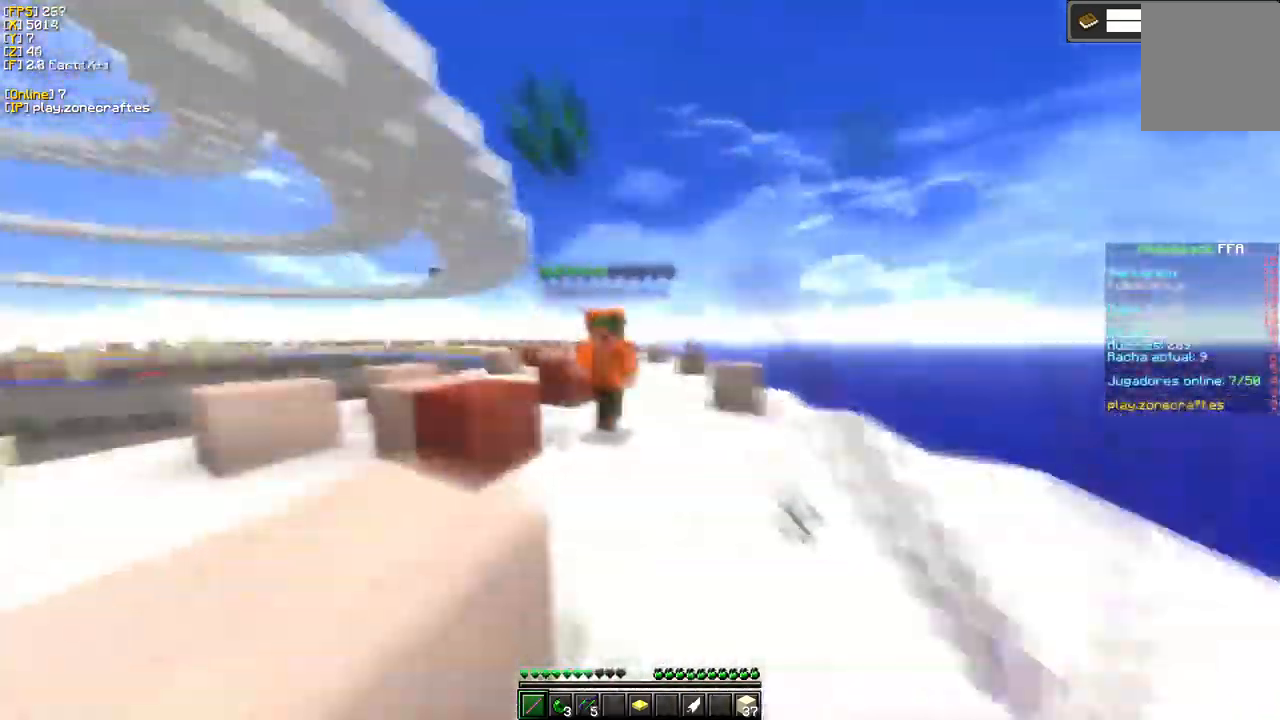
{"keys": ["a"], "mouse": [], "events": [[17, "a", "down"], [267, "mouse_left", "up"]]}
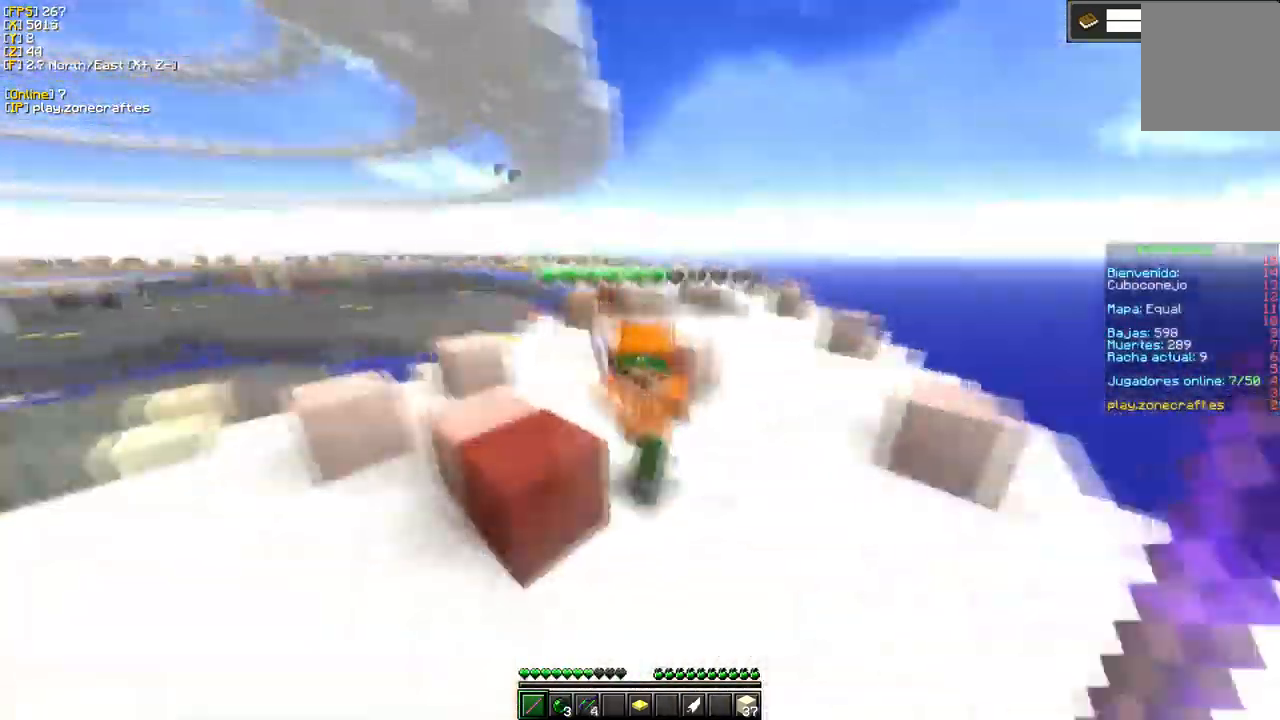
{"keys": [], "mouse": ["left"], "events": [[50, "a", "up"], [67, "mouse_left", "down"]]}
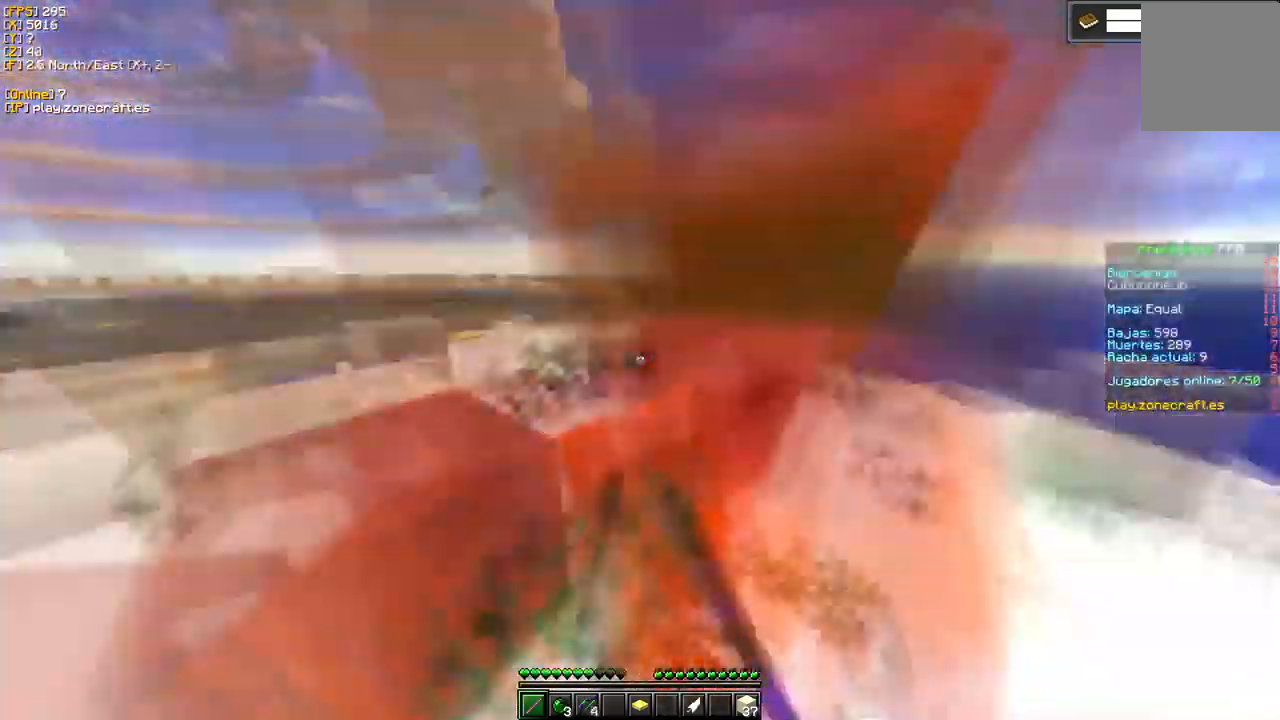
{"keys": [], "mouse": ["left"], "events": []}
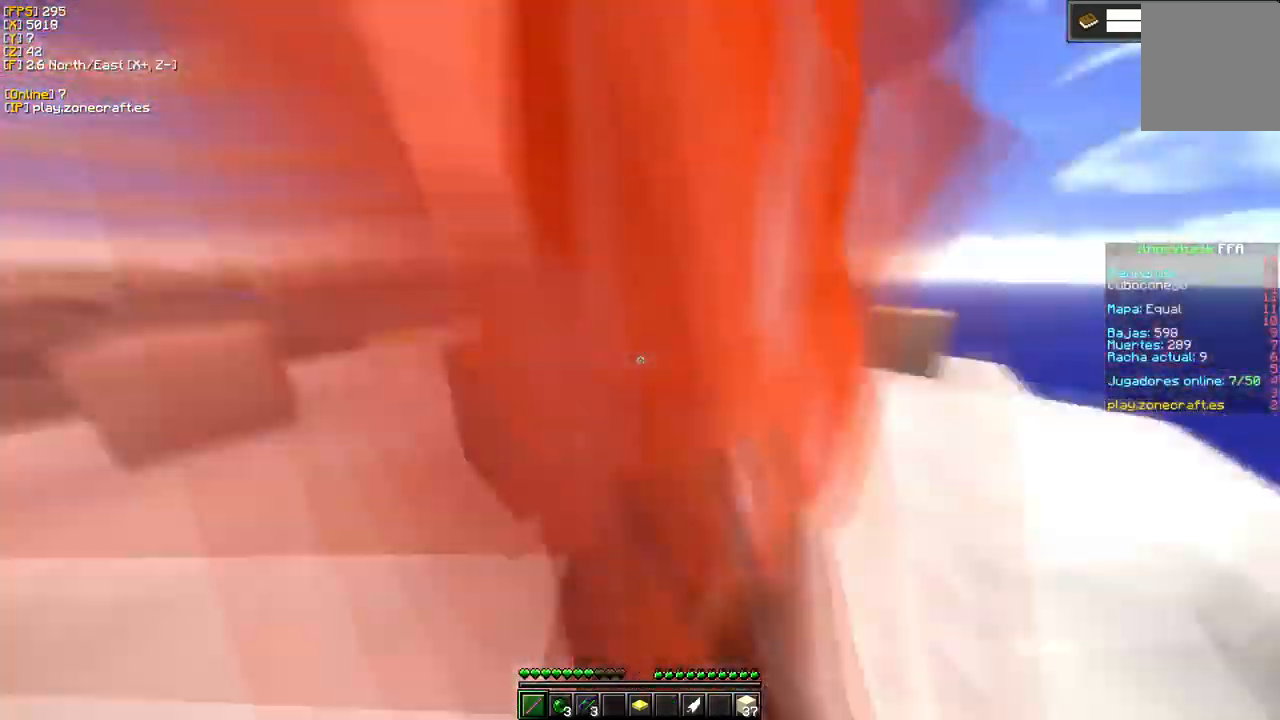
{"keys": [], "mouse": ["left"], "events": []}
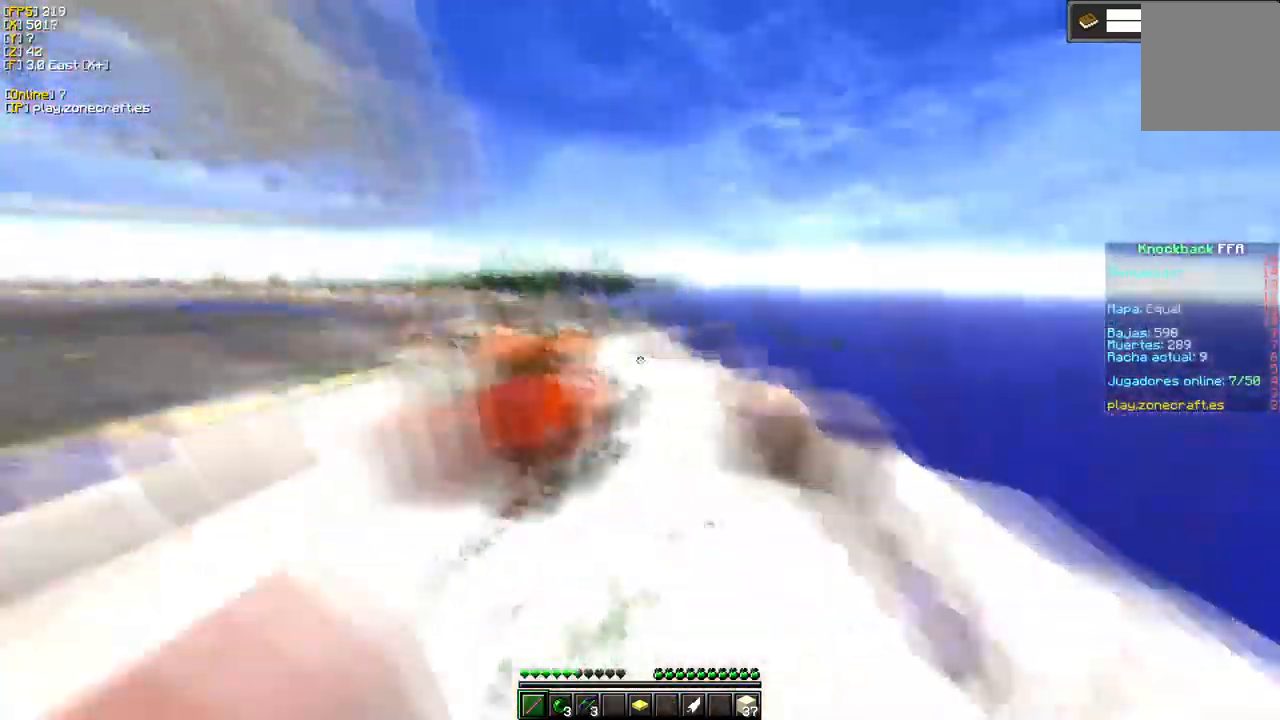
{"keys": [], "mouse": [], "events": [[417, "mouse_left", "up"]]}
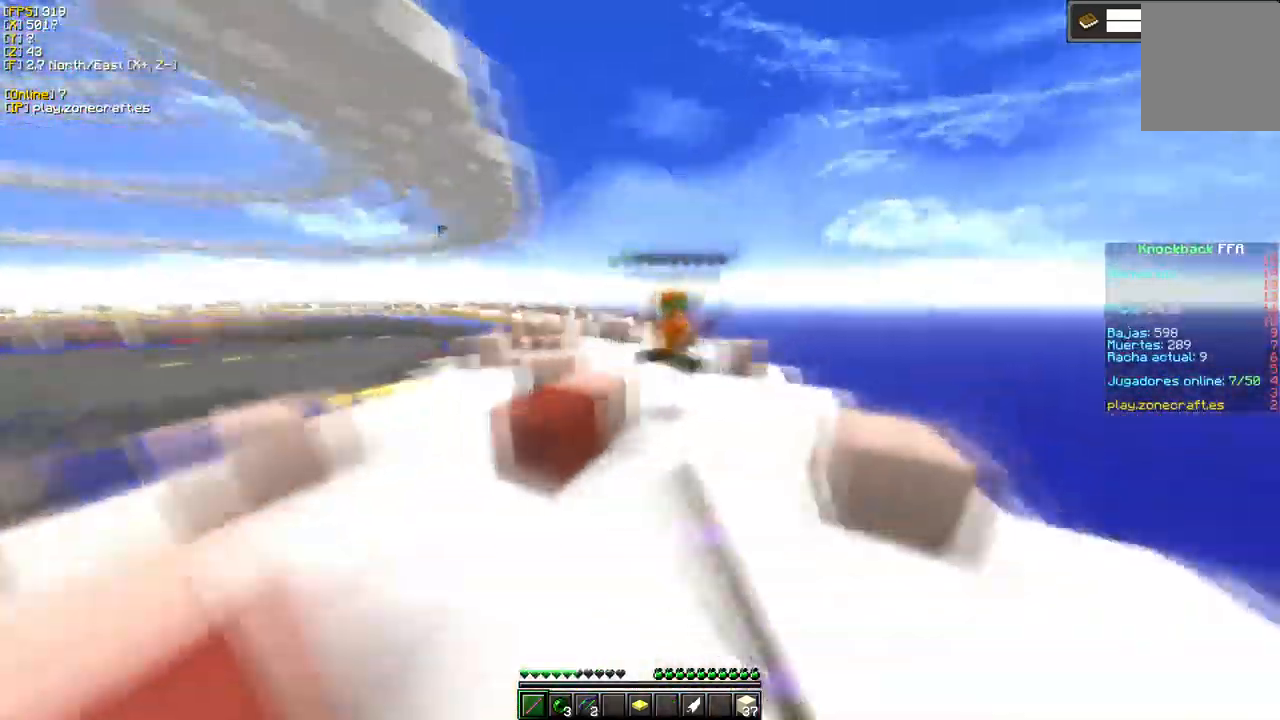
{"keys": [], "mouse": ["left"], "events": [[284, "mouse_left", "down"]]}
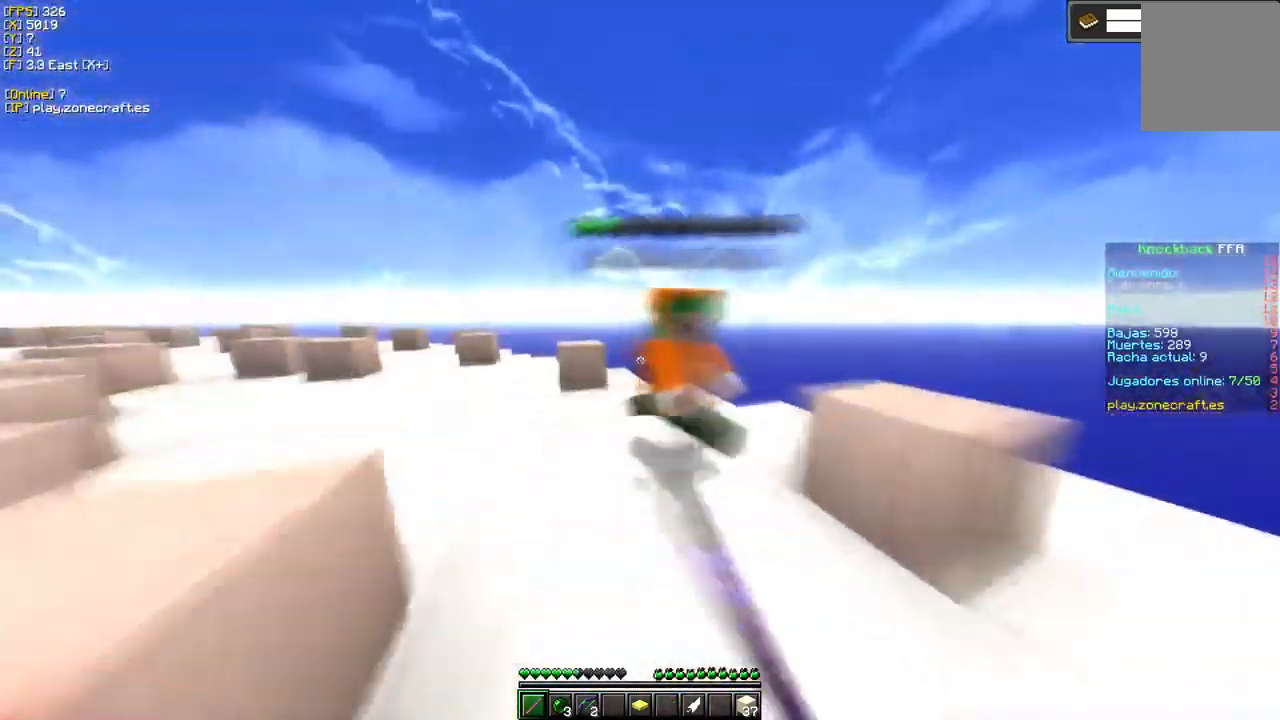
{"keys": ["d"], "mouse": ["left"], "events": [[34, "a", "down"], [317, "a", "up"], [400, "d", "down"]]}
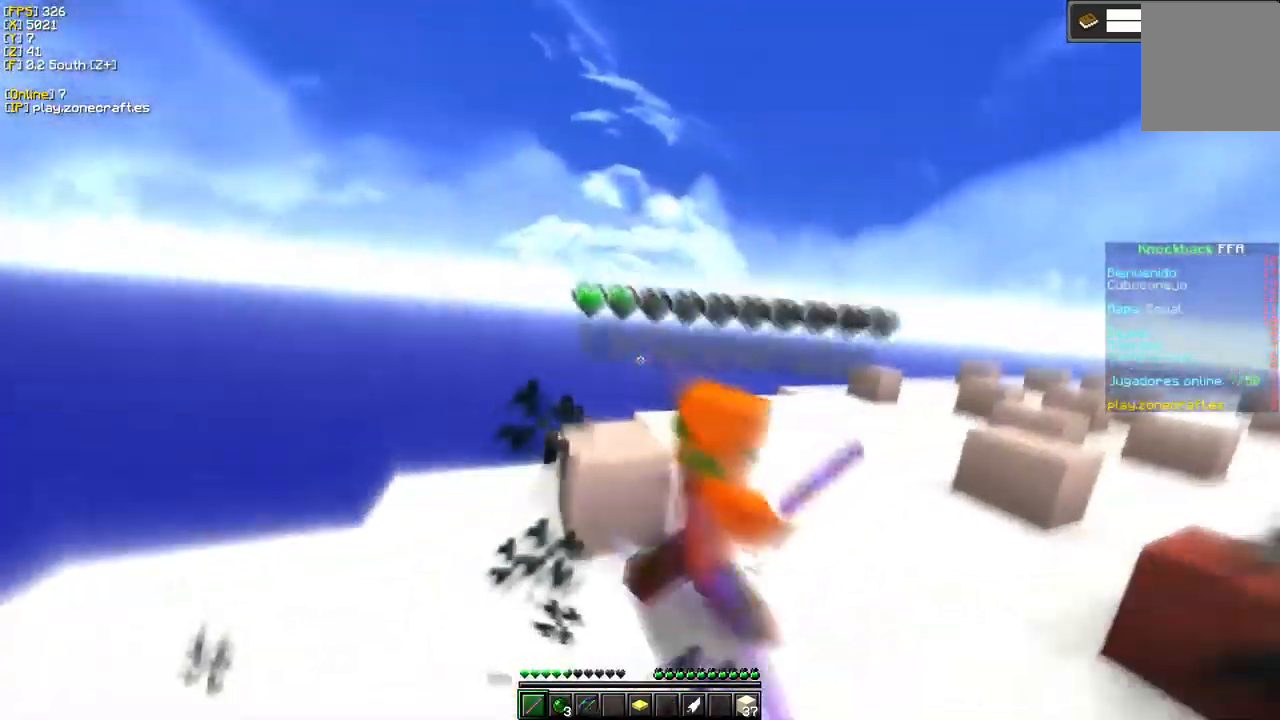
{"keys": ["d"], "mouse": ["left"], "events": []}
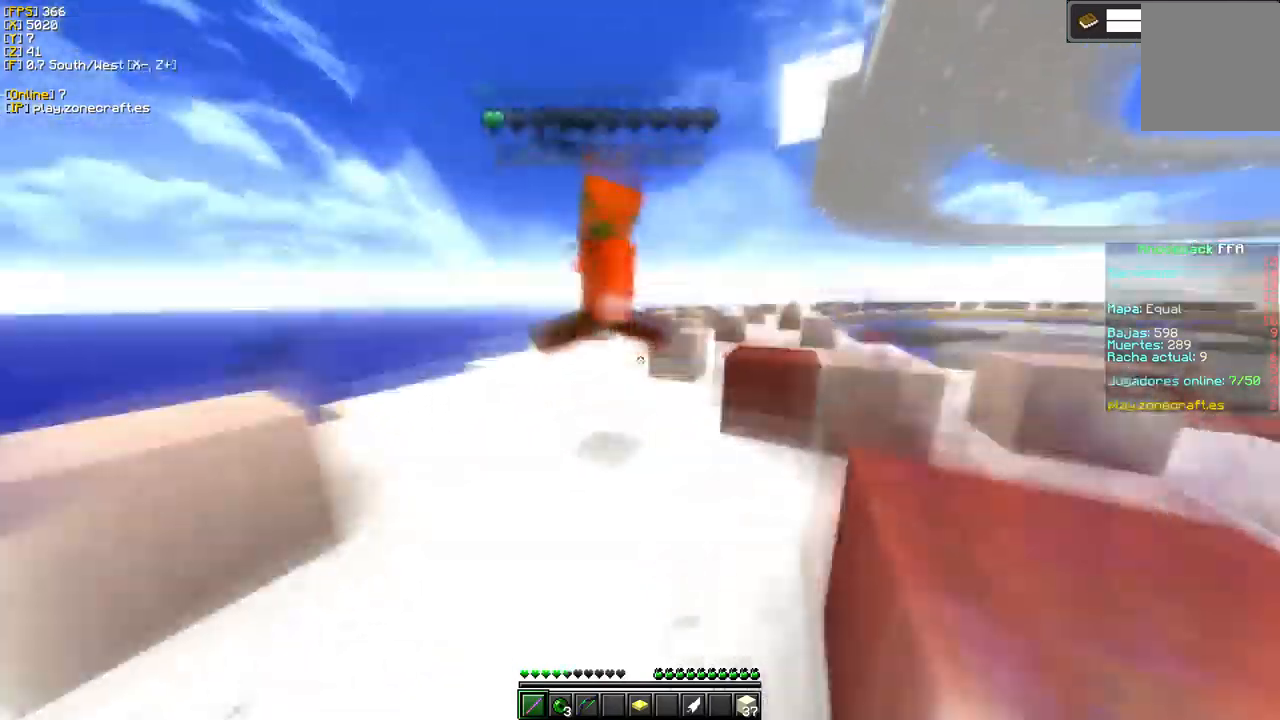
{"keys": [], "mouse": [], "events": [[183, "d", "up"], [317, "mouse_left", "up"]]}
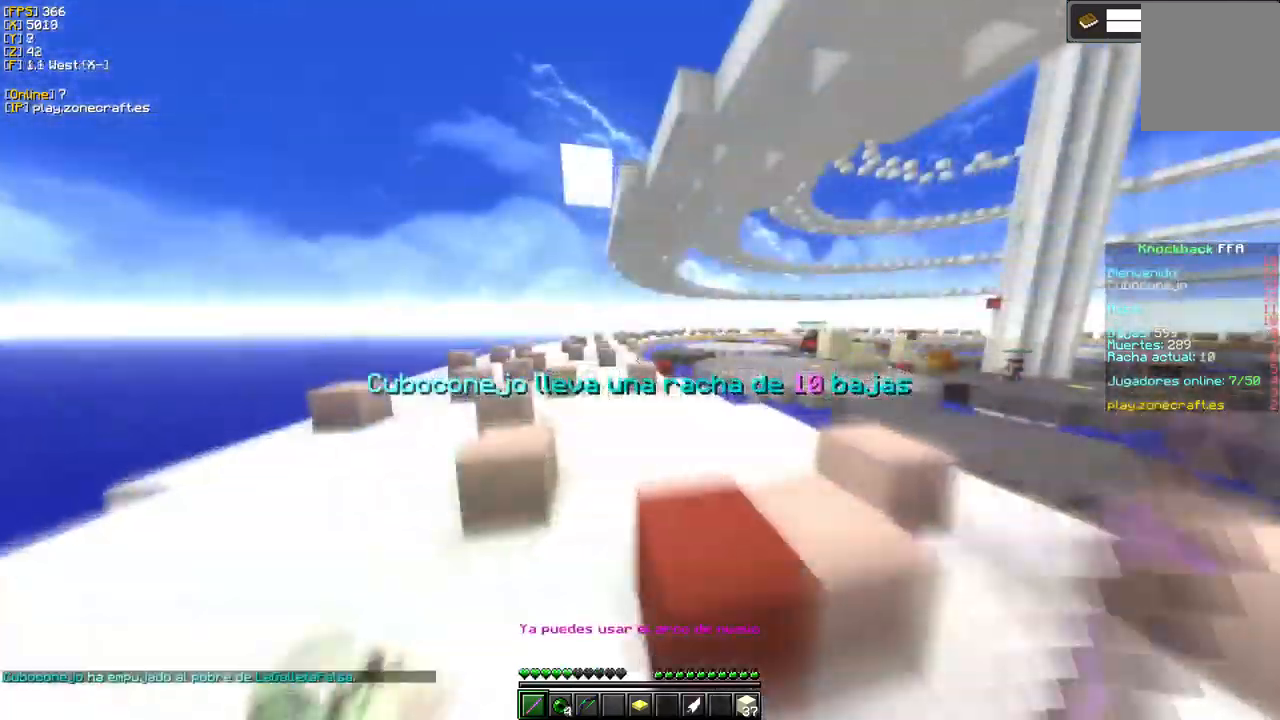
{"keys": ["a"], "mouse": [], "events": [[150, "a", "down"]]}
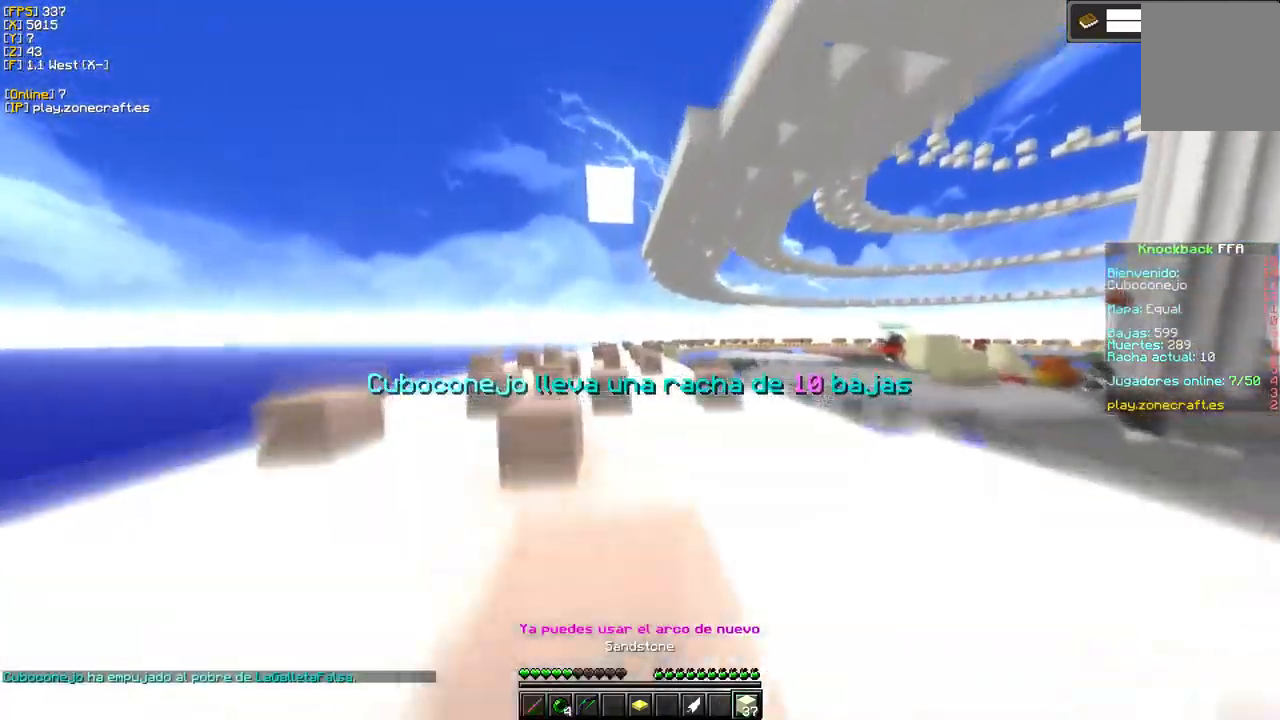
{"keys": [], "mouse": [], "events": [[200, "a", "up"]]}
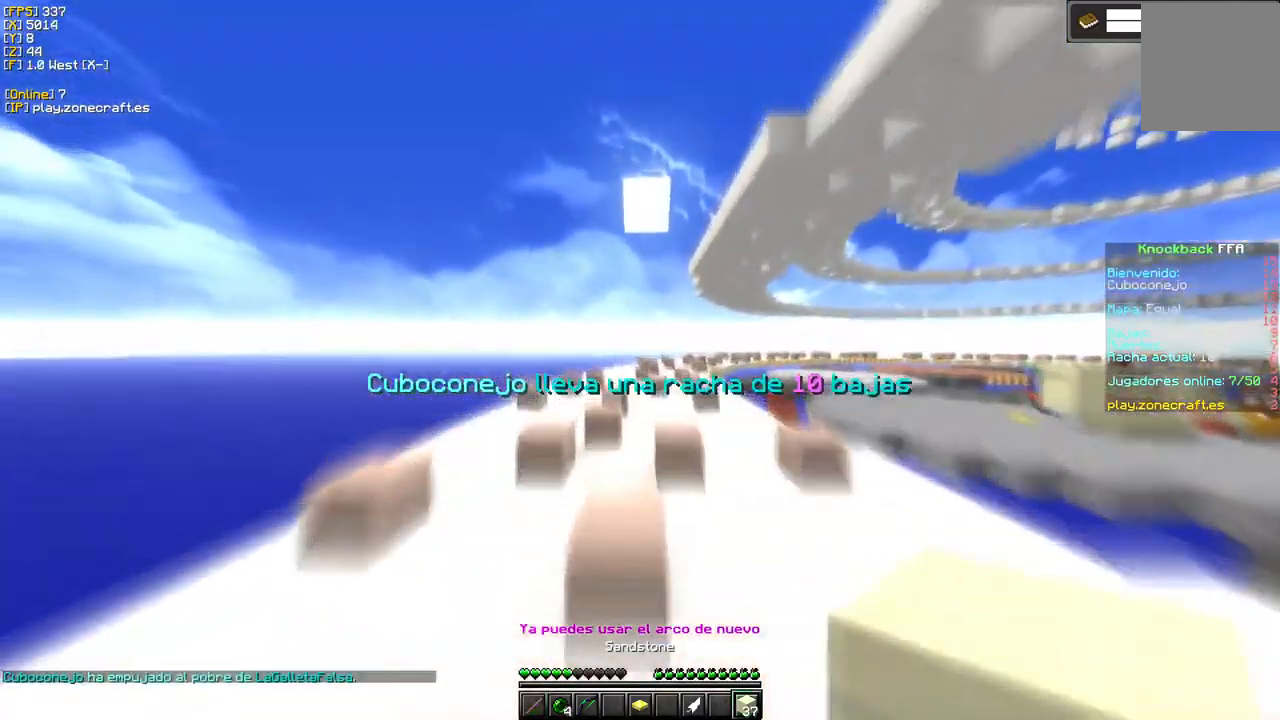
{"keys": ["d"], "mouse": [], "events": [[500, "d", "down"]]}
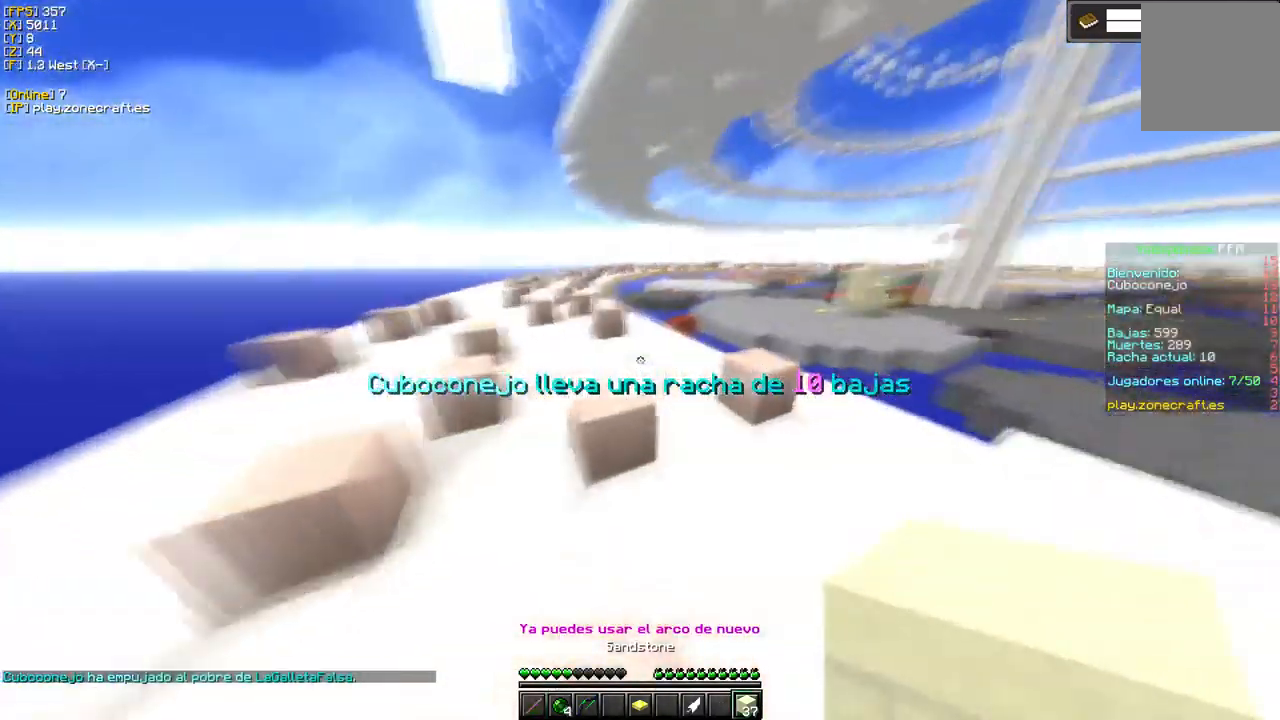
{"keys": ["a"], "mouse": [], "events": [[300, "d", "up"], [483, "a", "down"]]}
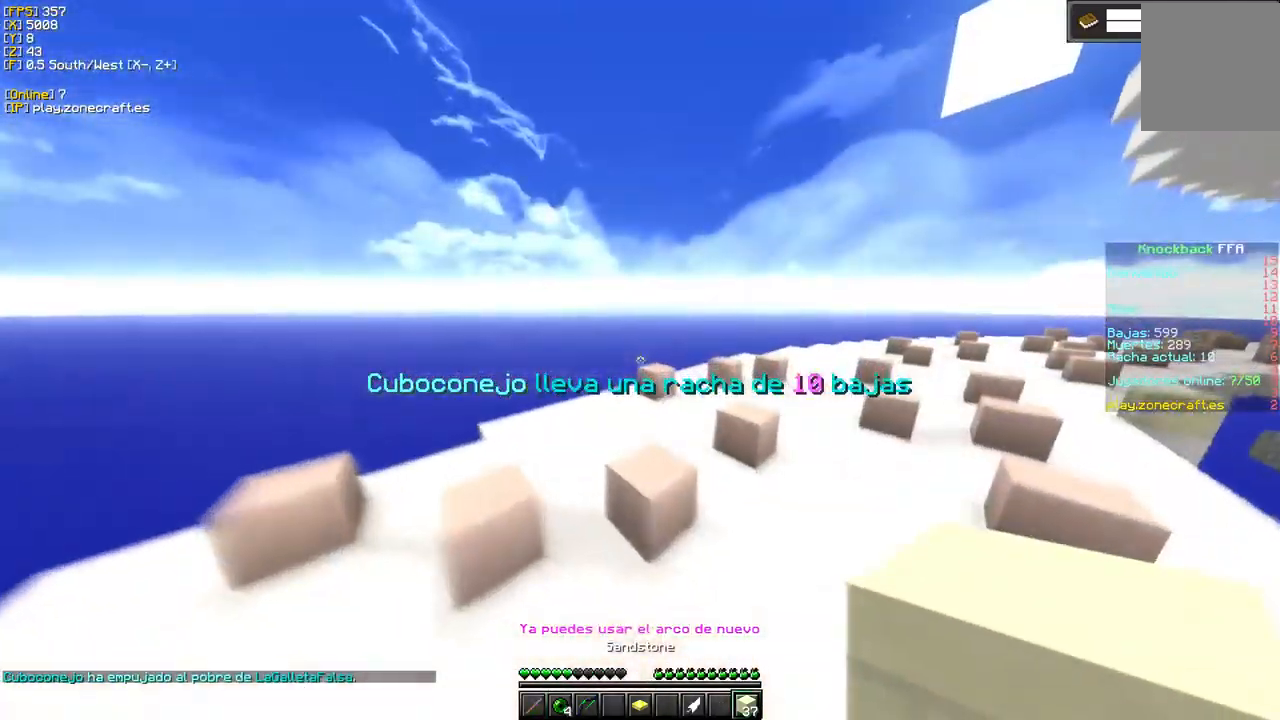
{"keys": [], "mouse": [], "events": [[483, "a", "up"]]}
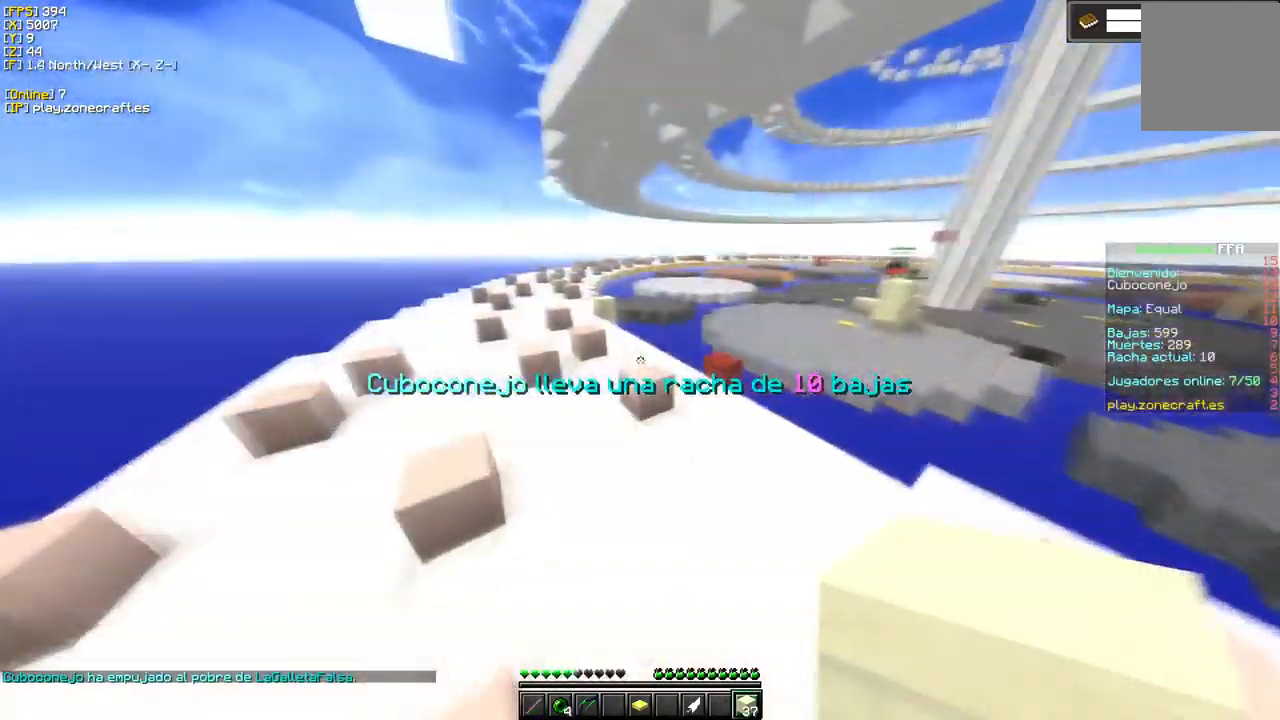
{"keys": [], "mouse": [], "events": []}
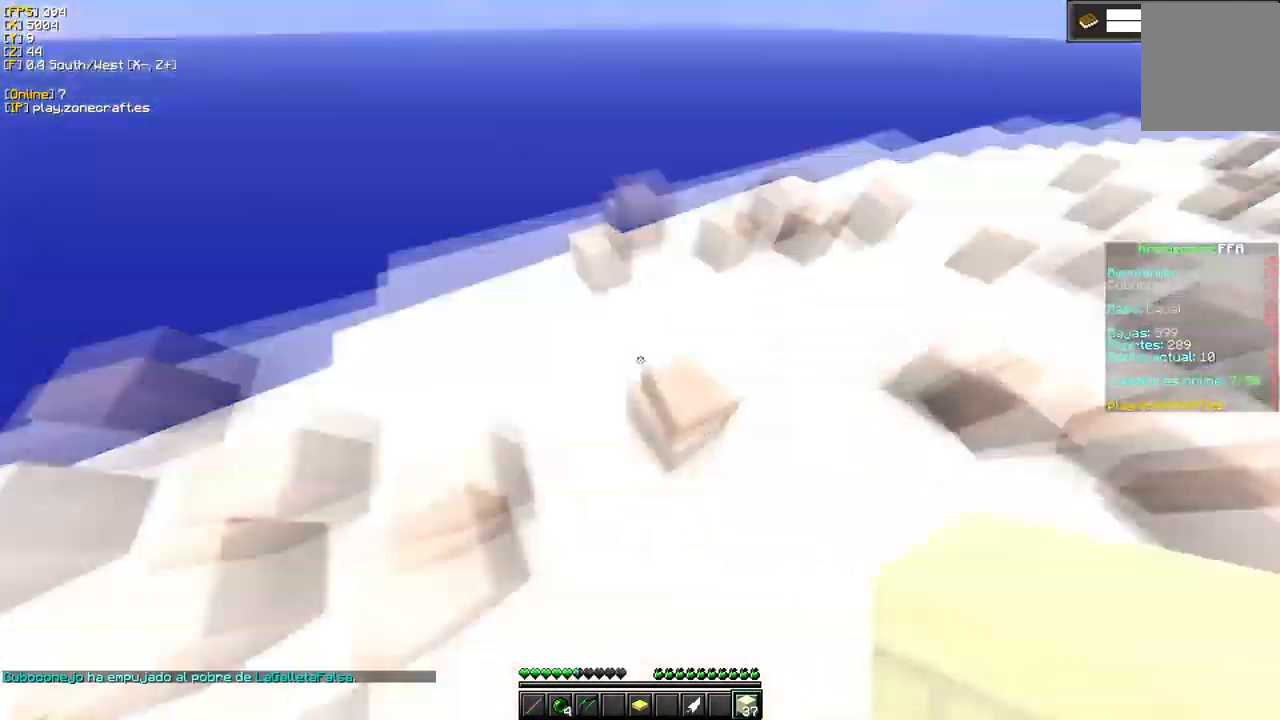
{"keys": [], "mouse": ["right"], "events": [[50, "mouse_right", "down"]]}
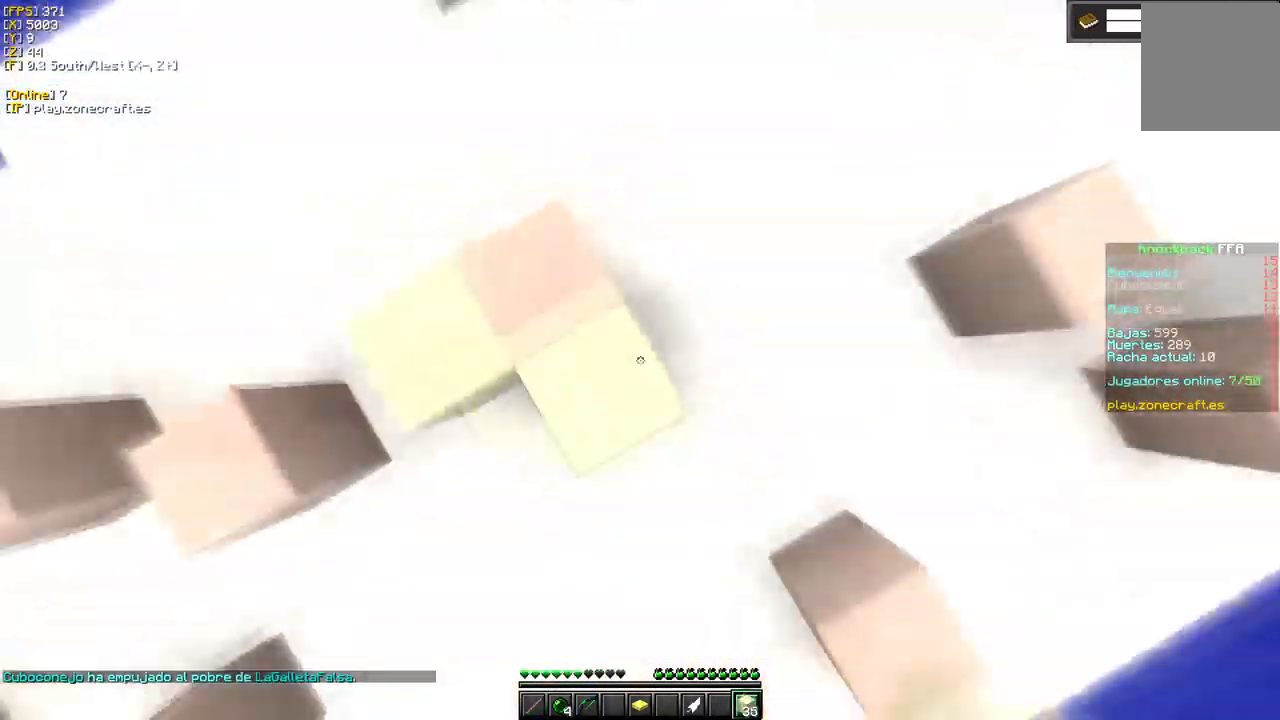
{"keys": ["s"], "mouse": ["right"], "events": [[83, "s", "down"], [367, "mouse_right", "up"], [467, "mouse_right", "down"]]}
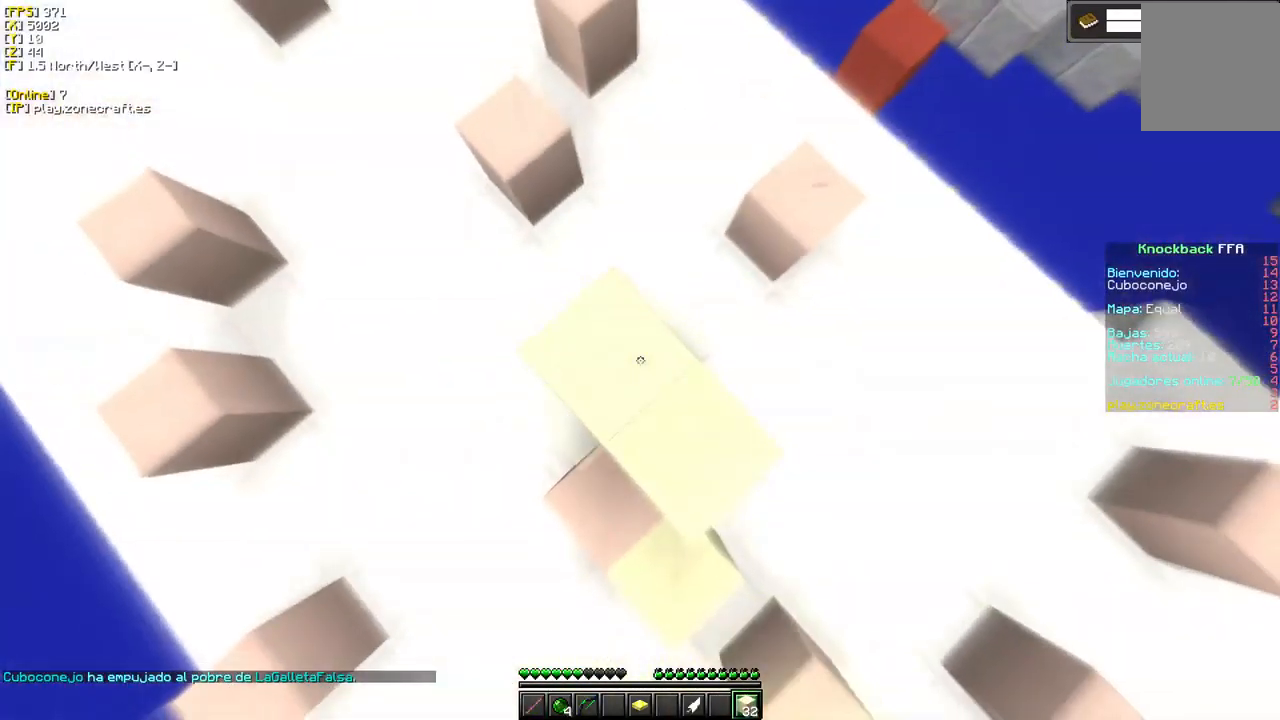
{"keys": ["s"], "mouse": ["right"], "events": []}
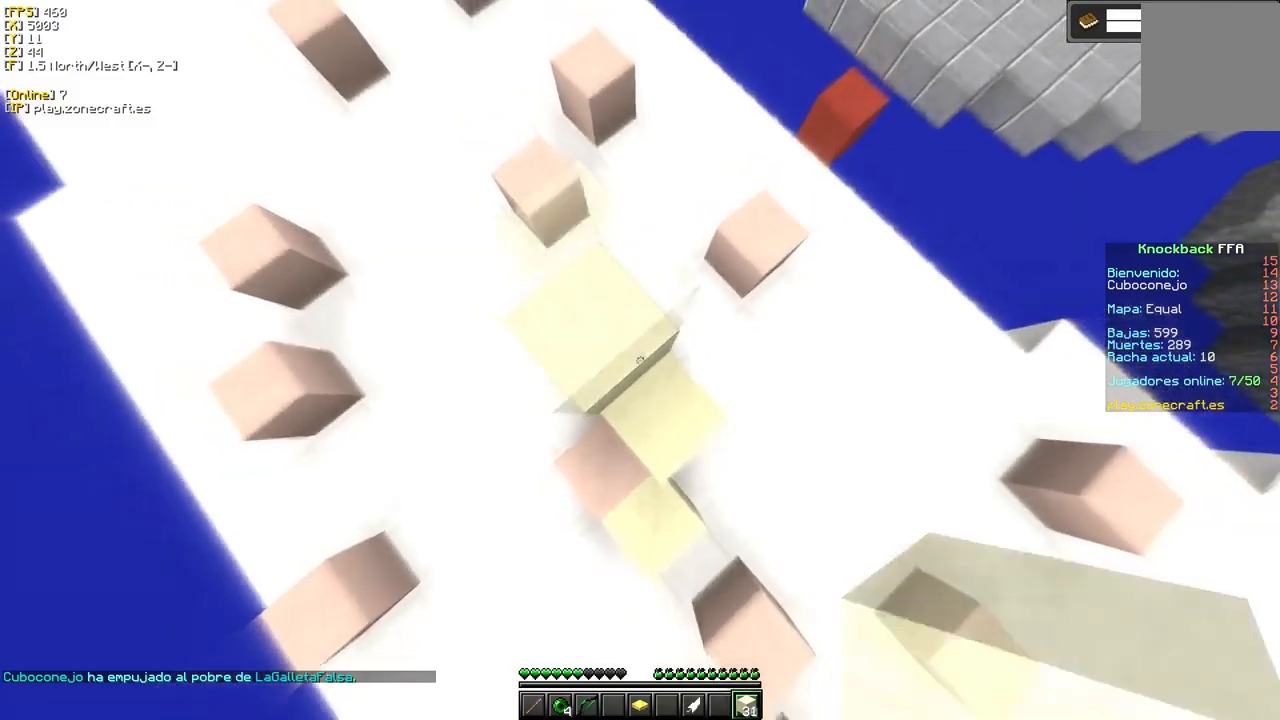
{"keys": [], "mouse": ["right"], "events": [[167, "s", "up"]]}
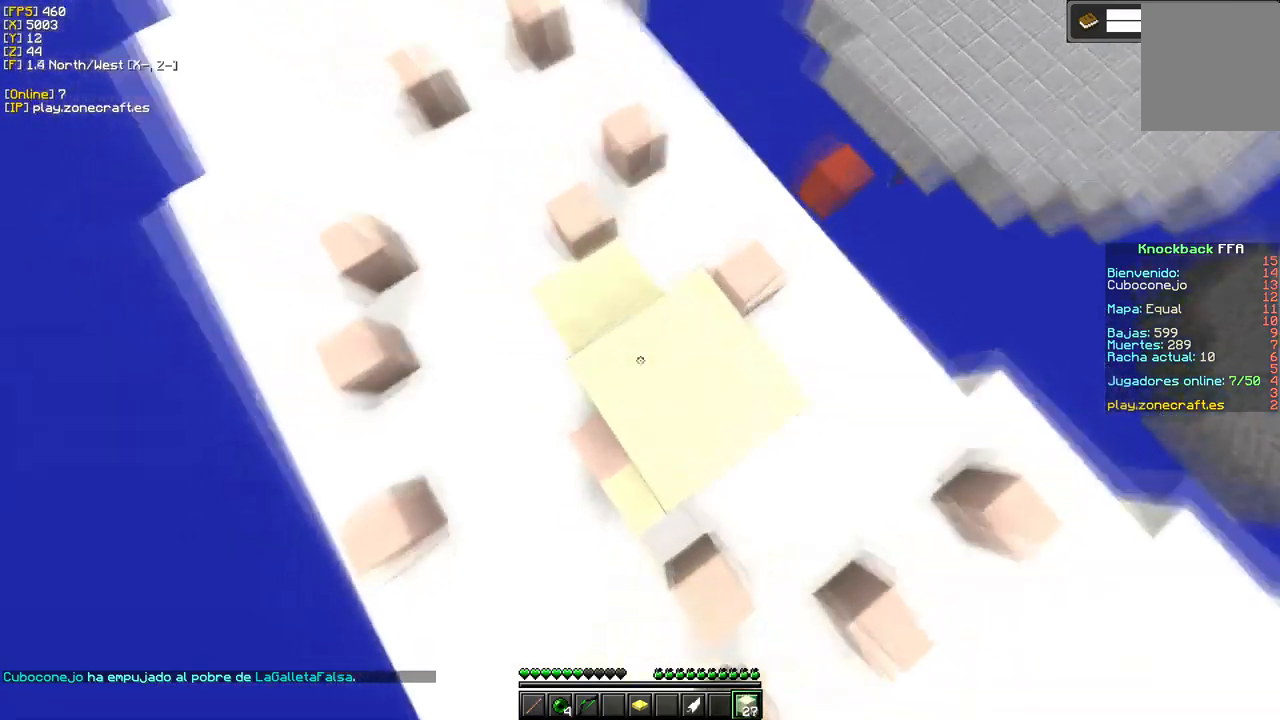
{"keys": ["s"], "mouse": ["right"], "events": [[484, "s", "down"]]}
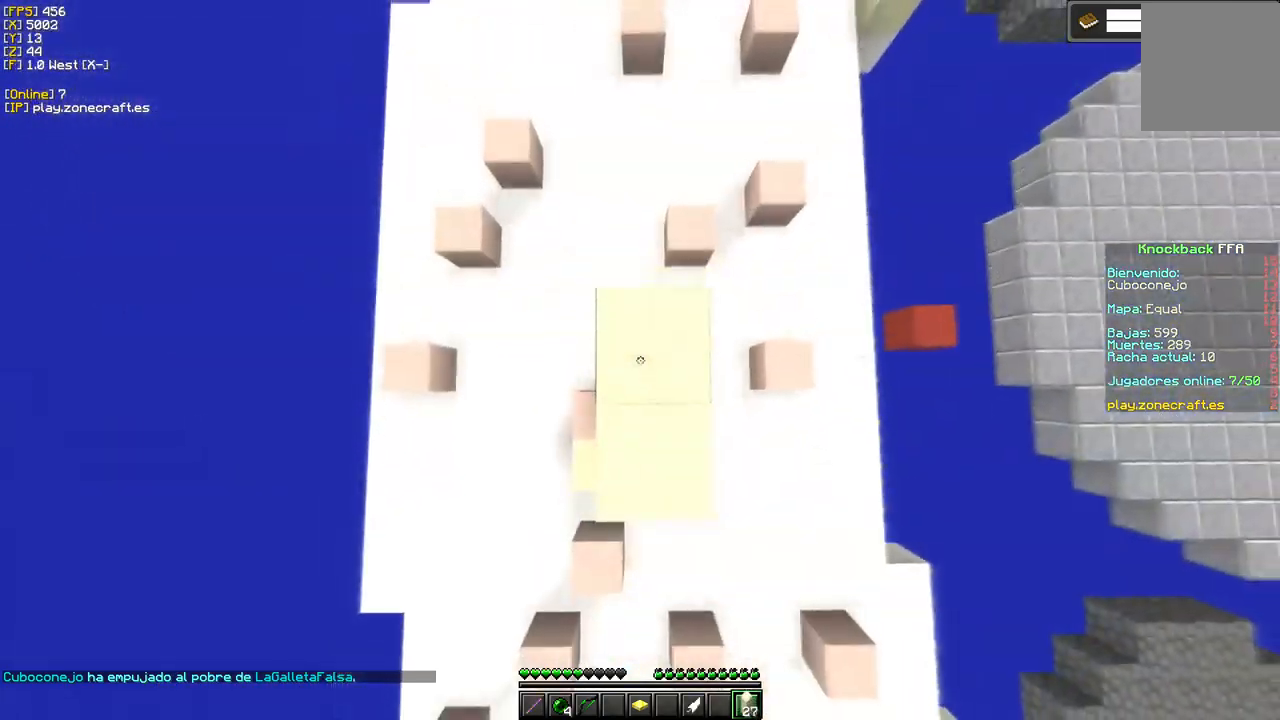
{"keys": ["s"], "mouse": ["right"], "events": []}
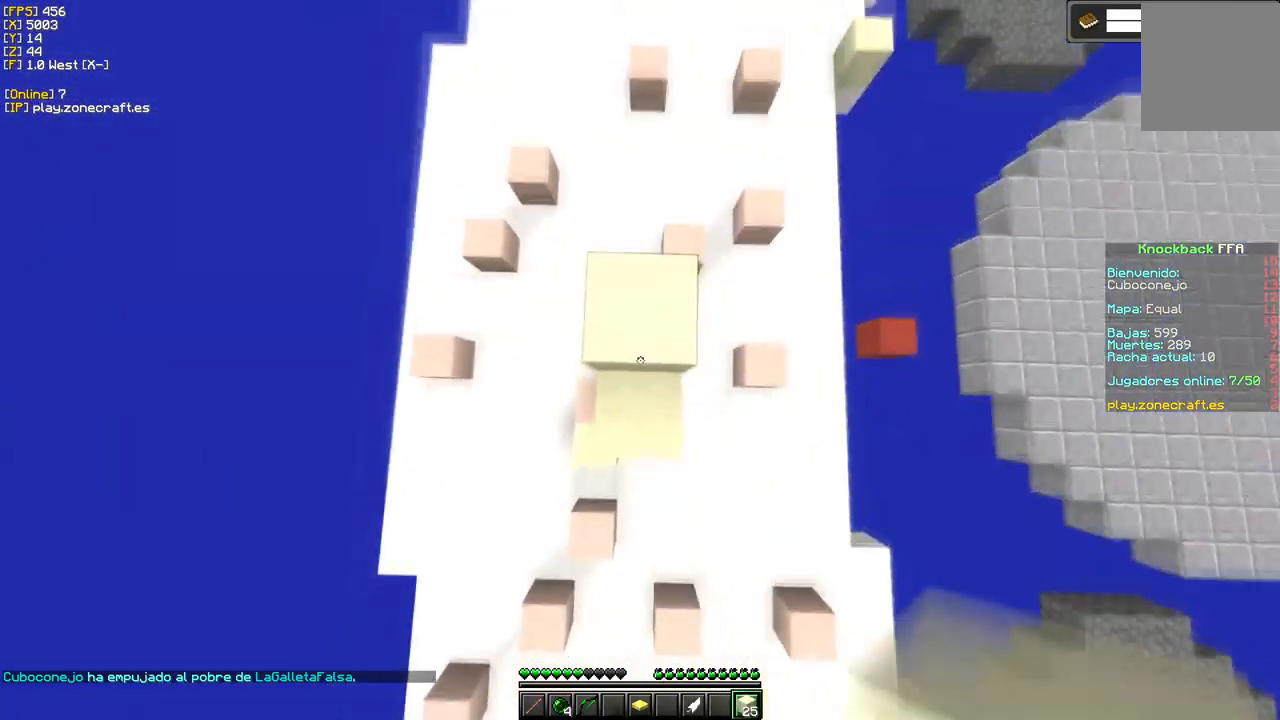
{"keys": [], "mouse": ["right"], "events": [[500, "s", "up"]]}
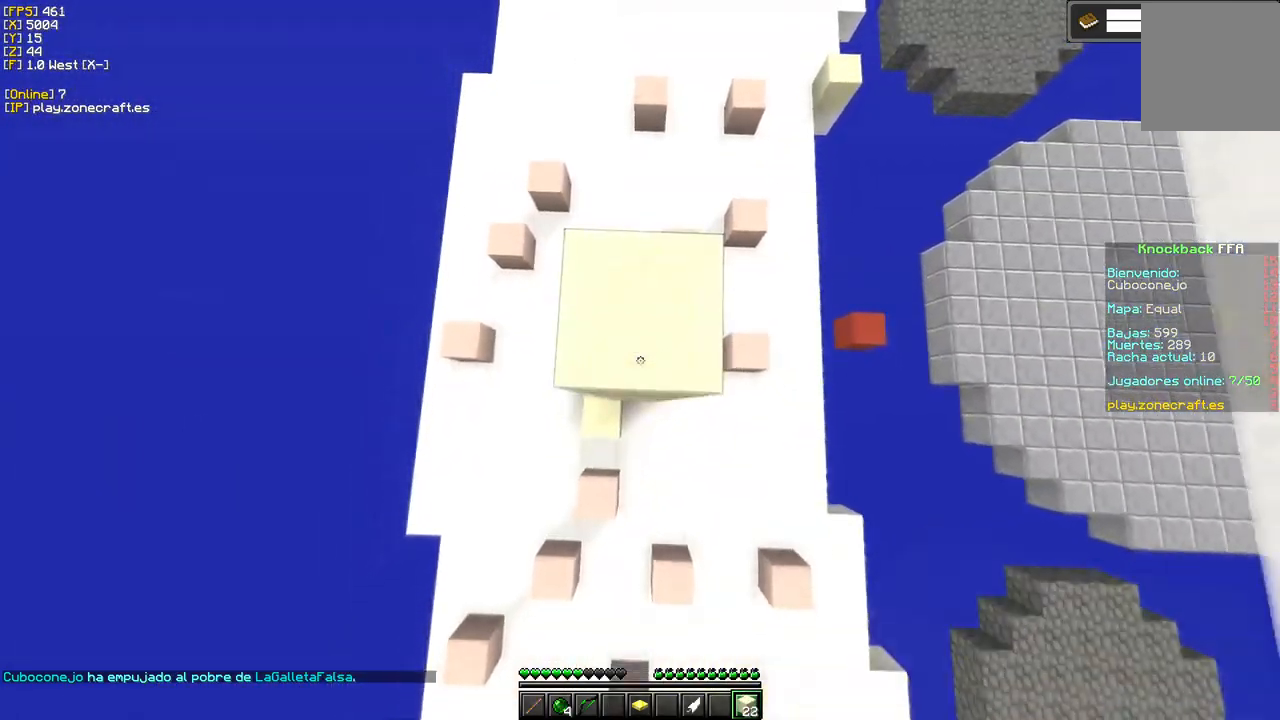
{"keys": [], "mouse": ["right"], "events": [[50, "s", "down"], [467, "s", "up"]]}
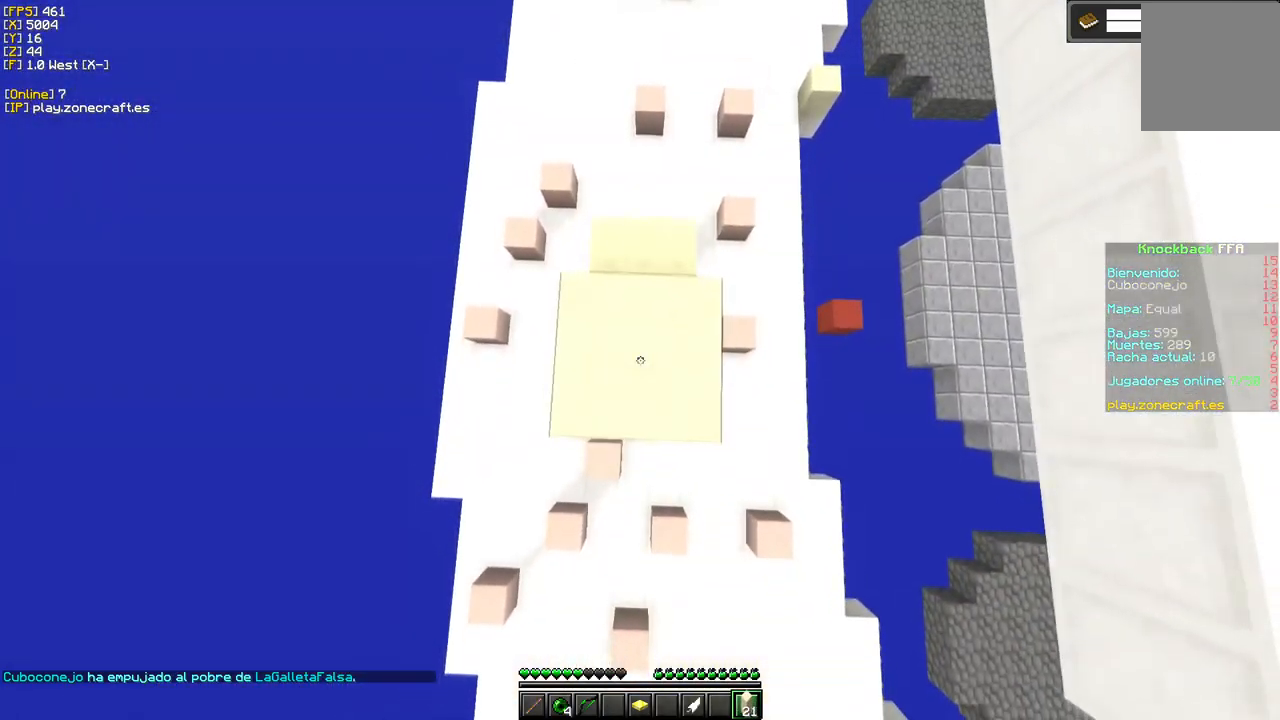
{"keys": [], "mouse": [], "events": [[450, "mouse_right", "up"]]}
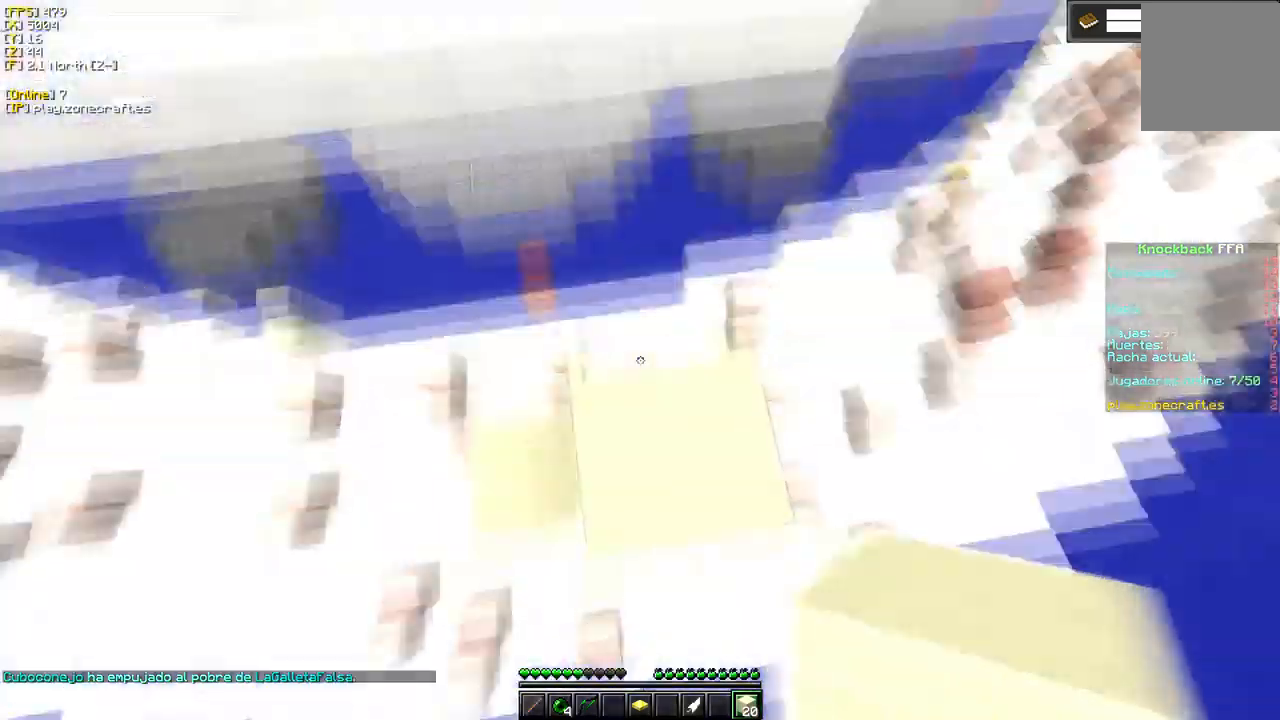
{"keys": [], "mouse": ["left"], "events": [[167, "mouse_left", "down"]]}
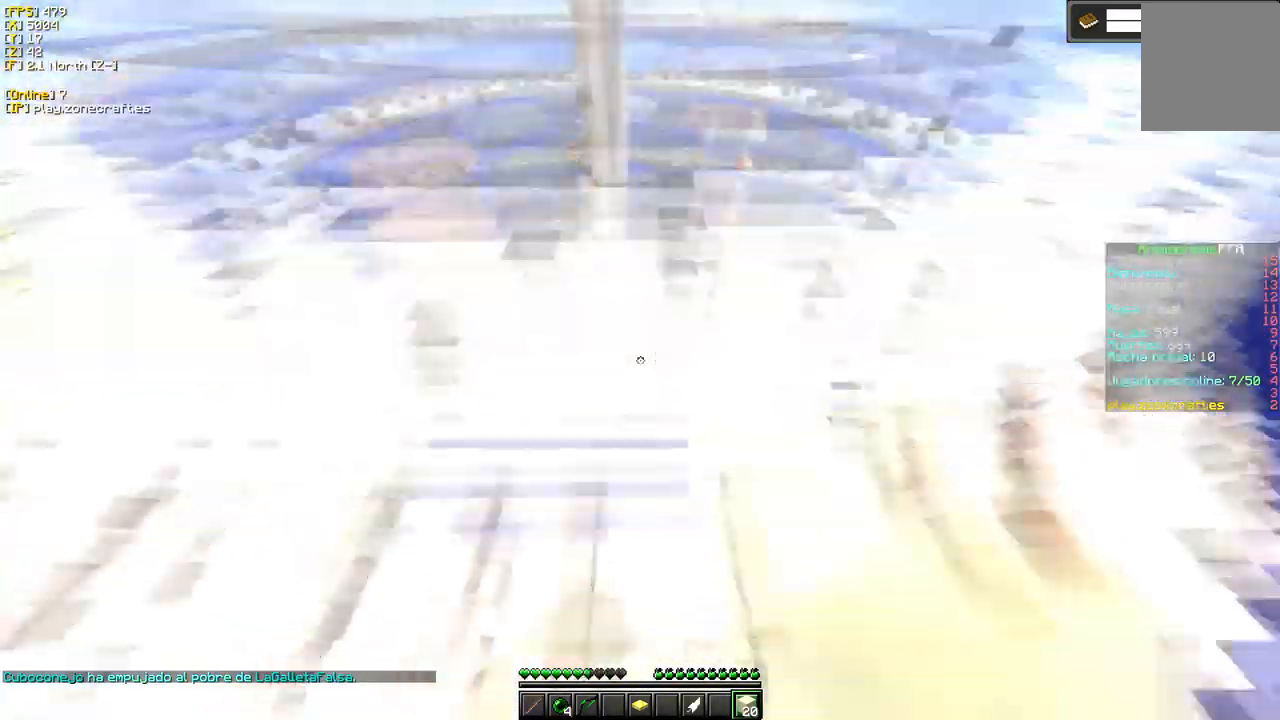
{"keys": [], "mouse": ["right"], "events": [[67, "mouse_left", "up"], [100, "mouse_right", "down"]]}
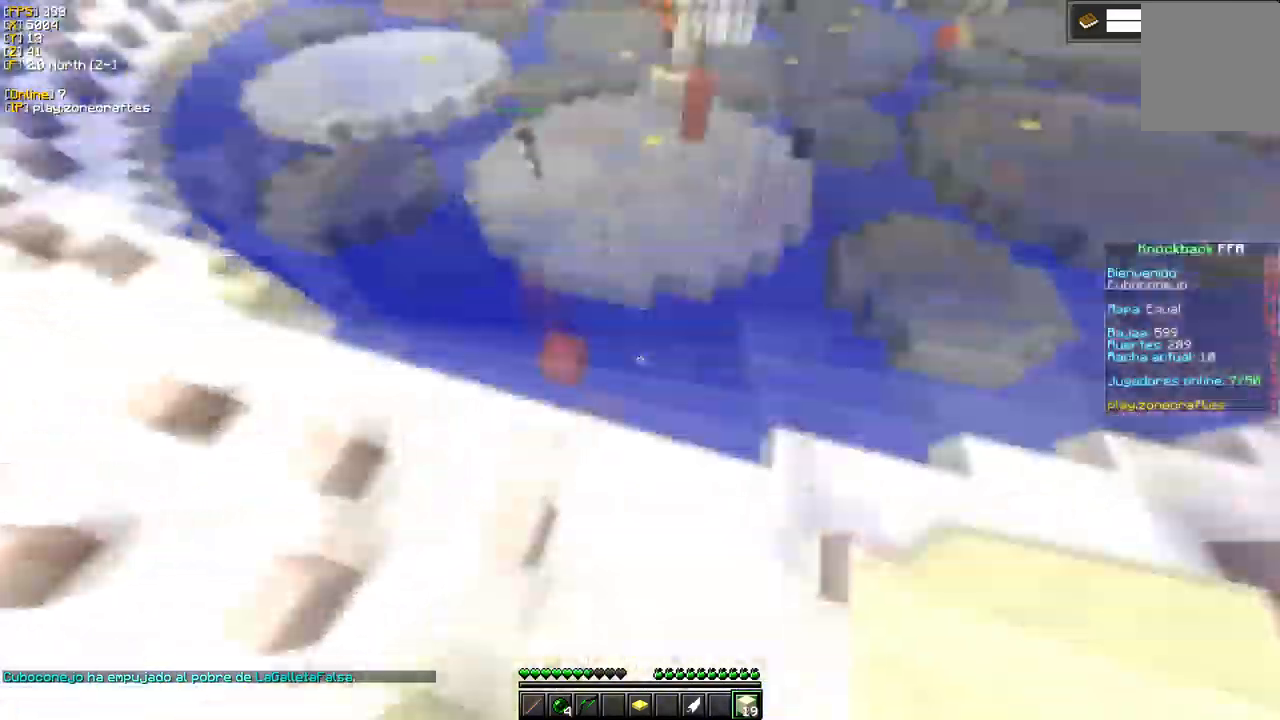
{"keys": ["s"], "mouse": [], "events": [[184, "mouse_right", "up"], [484, "s", "down"]]}